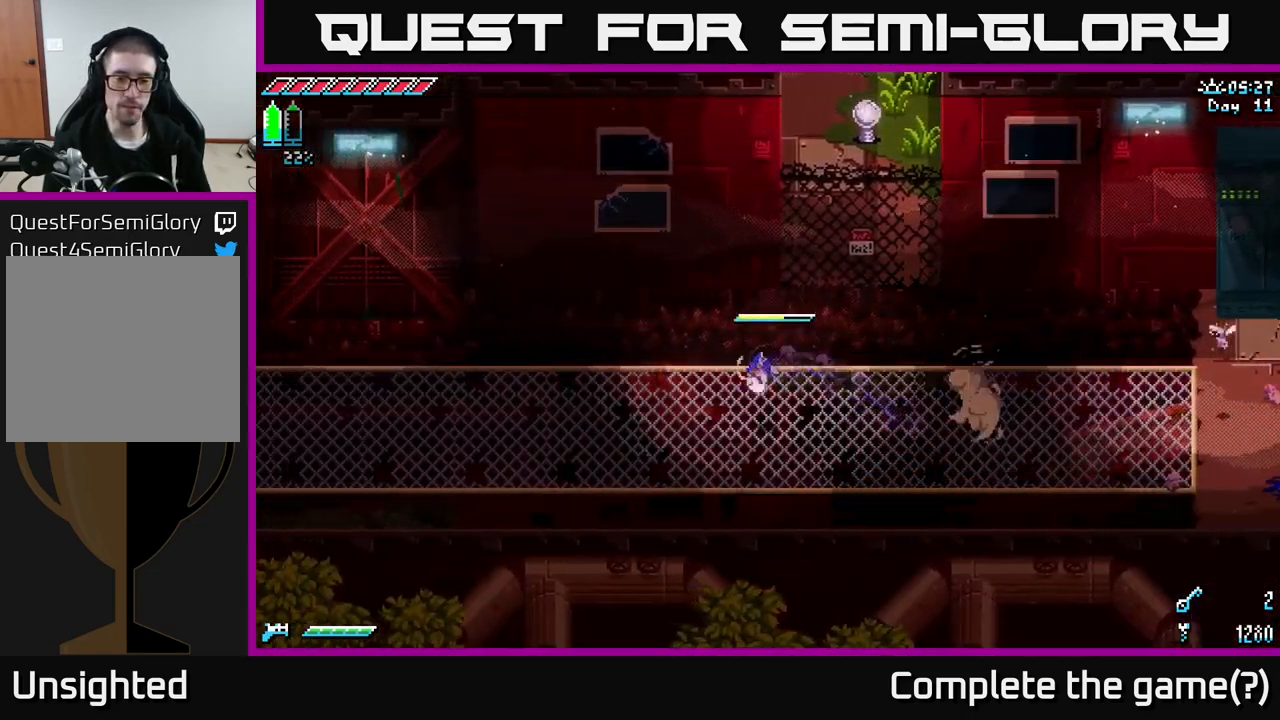
Gameplay with a controller (Xbox layout); each line is a JSON object with the inputs held at the frame after it. "events" lists button and stick changes between this image and that frame as [ms after this image, input, new state], when the widget could be followed in between.
{"buttons": ["X"], "left_stick": "left", "right_stick": "center", "events": [[300, "A", "down"], [450, "A", "up"]]}
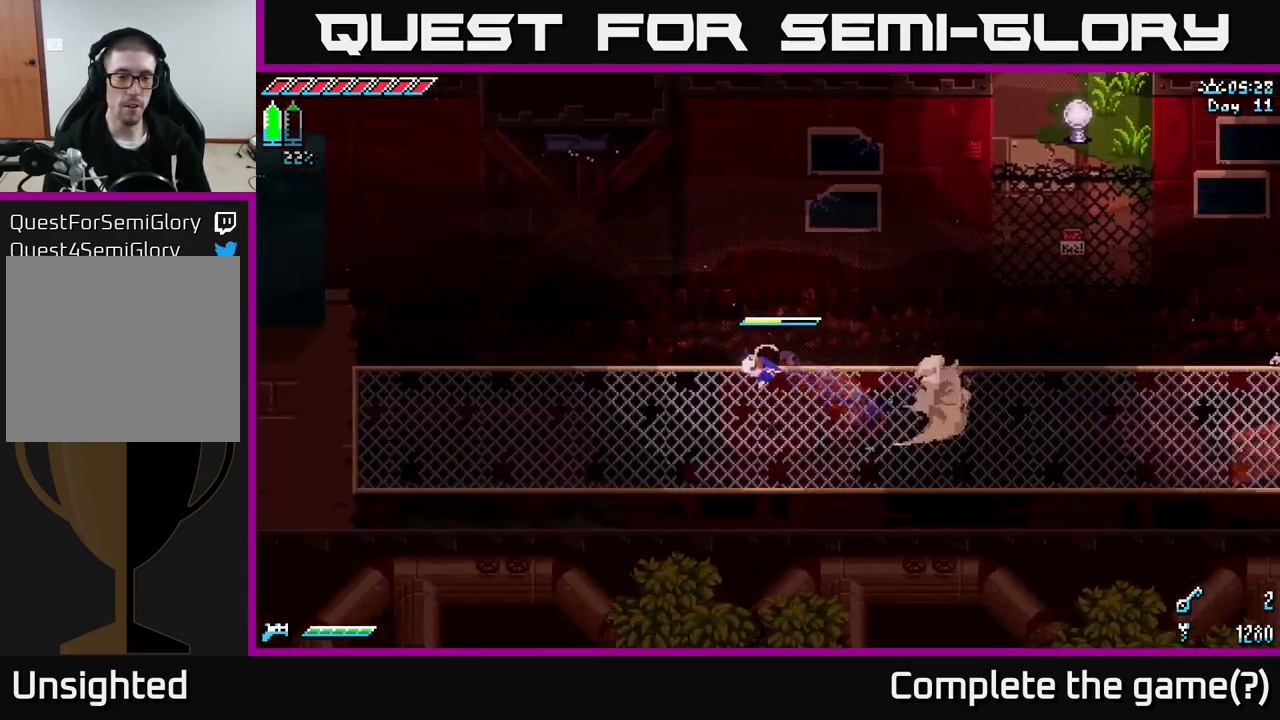
{"buttons": ["X"], "left_stick": "left", "right_stick": "center", "events": [[350, "A", "down"], [500, "A", "up"]]}
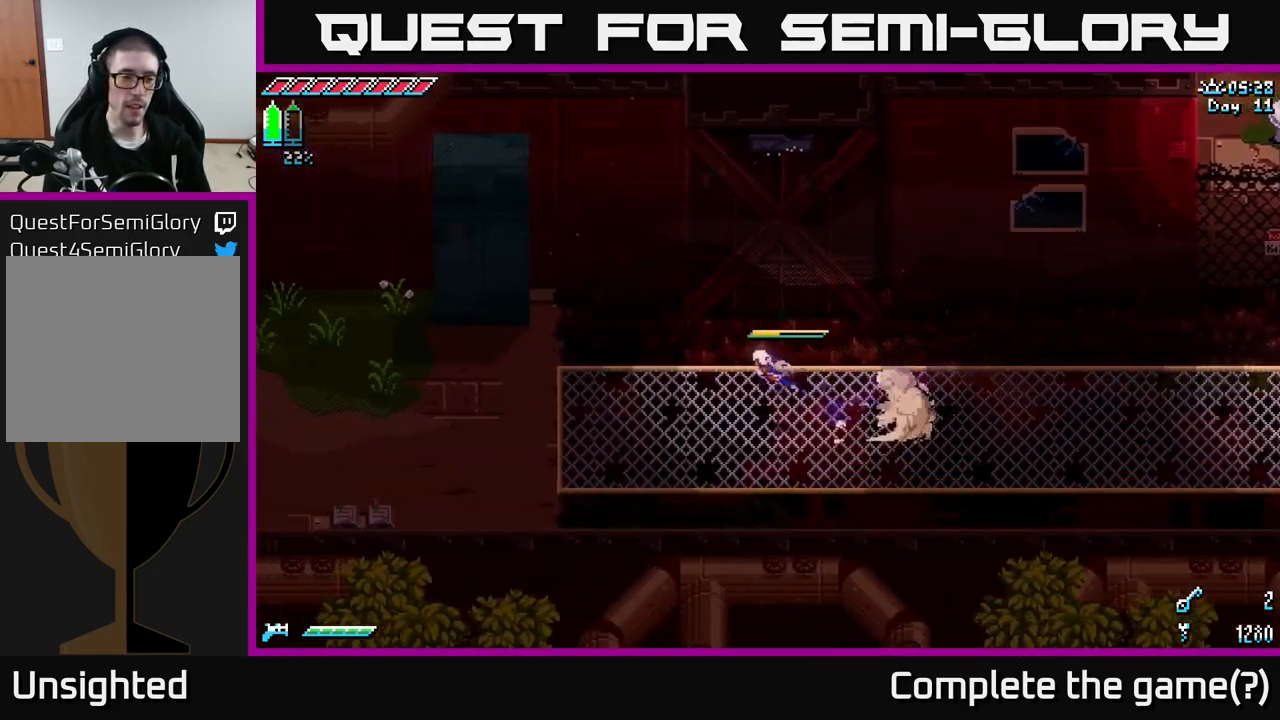
{"buttons": ["A", "X"], "left_stick": "left", "right_stick": "center", "events": [[450, "A", "down"]]}
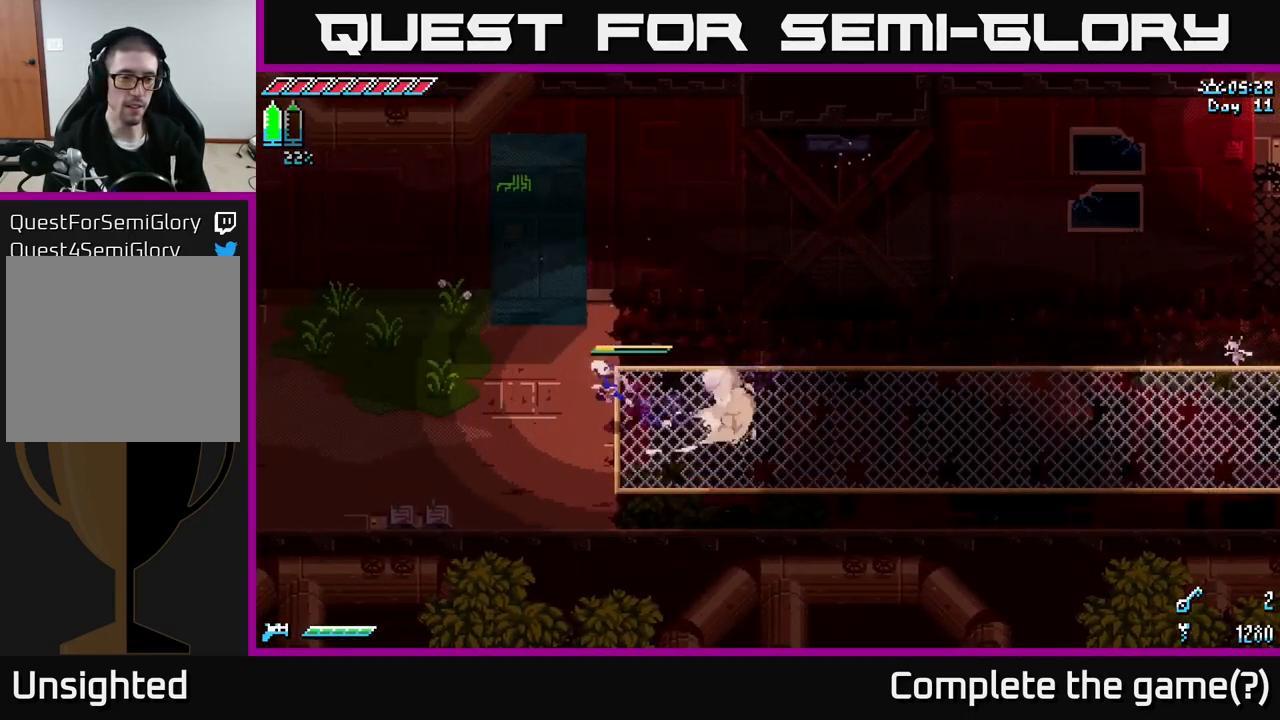
{"buttons": ["X"], "left_stick": "left", "right_stick": "center", "events": [[33, "A", "up"]]}
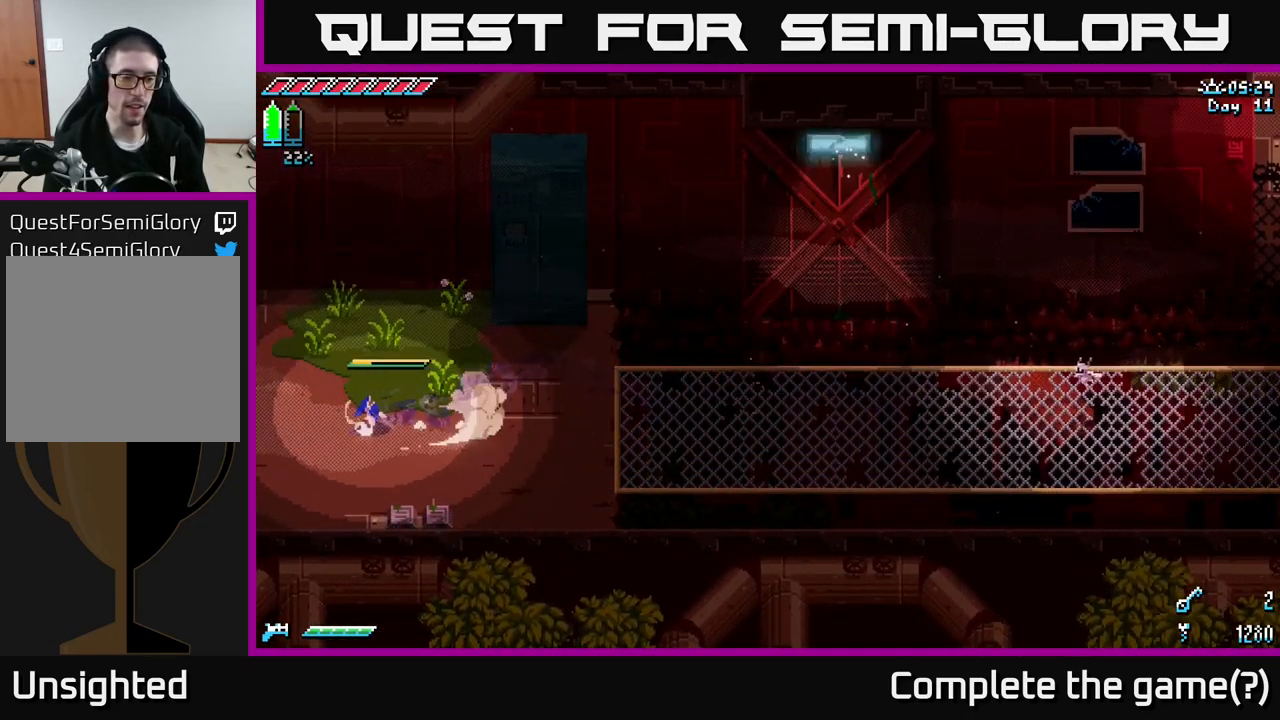
{"buttons": ["X"], "left_stick": "left", "right_stick": "center", "events": []}
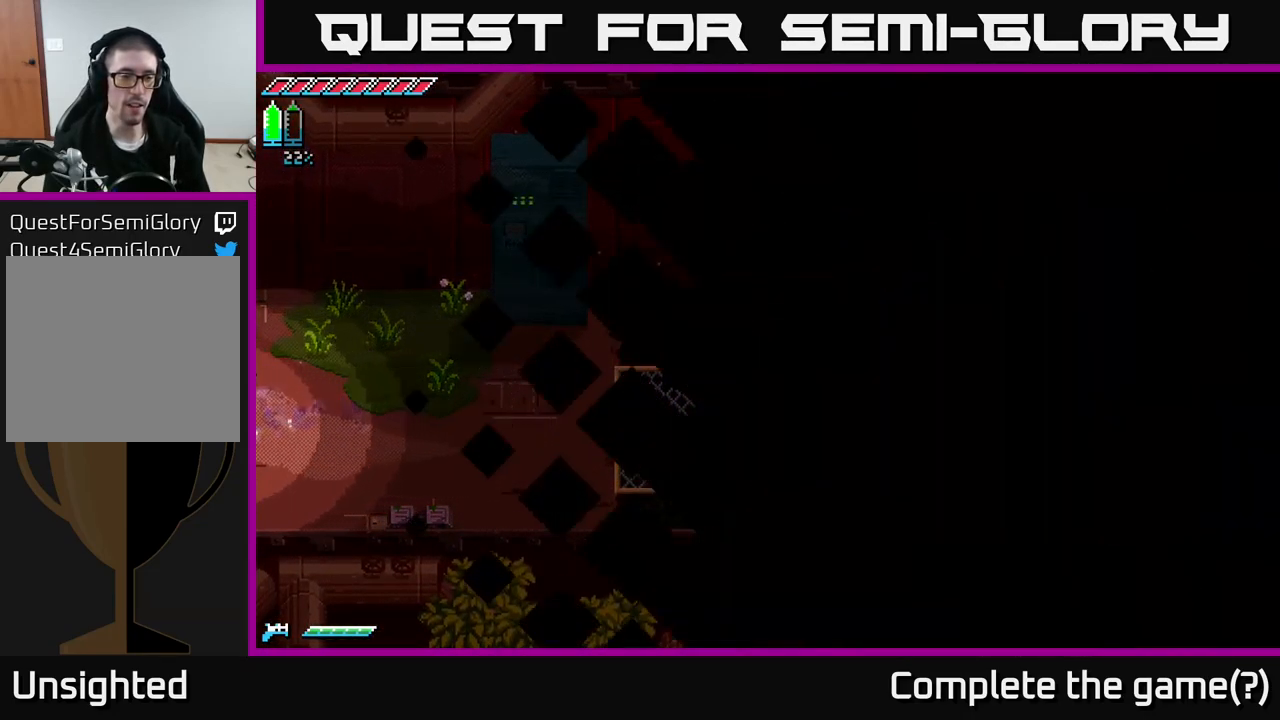
{"buttons": ["X"], "left_stick": "left", "right_stick": "center", "events": [[167, "X", "up"], [333, "X", "down"]]}
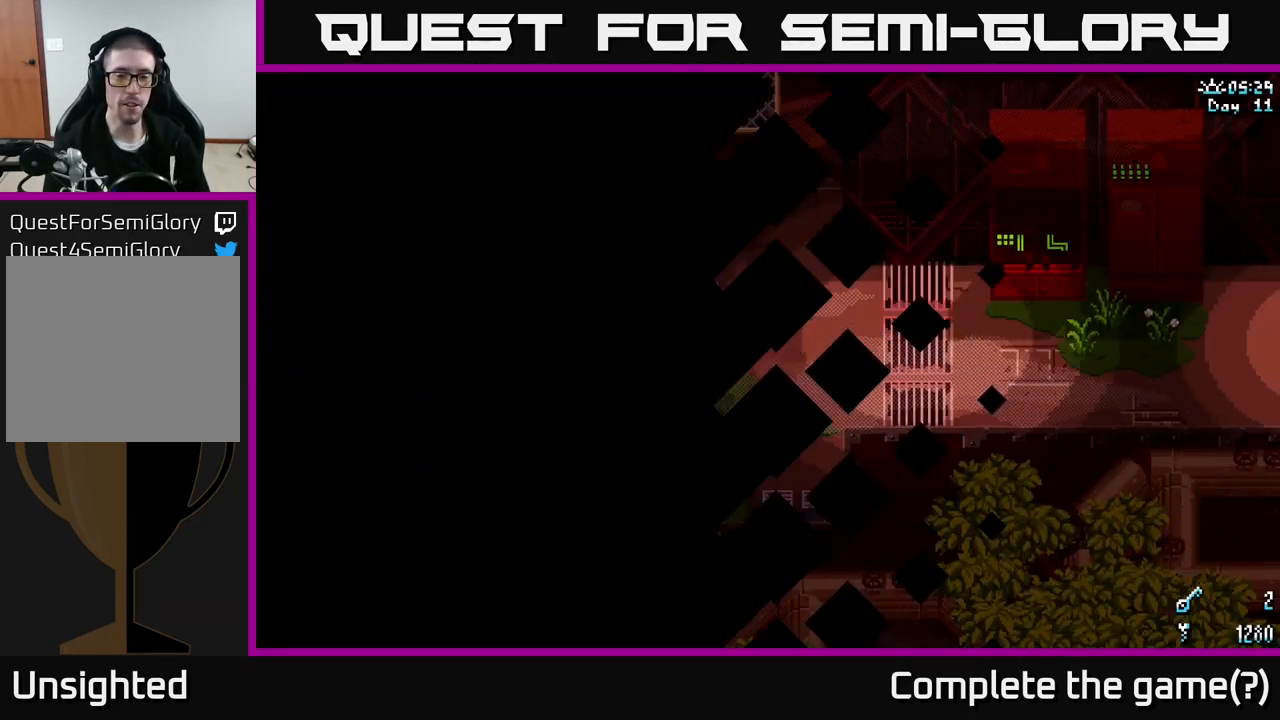
{"buttons": ["X"], "left_stick": "left", "right_stick": "center", "events": []}
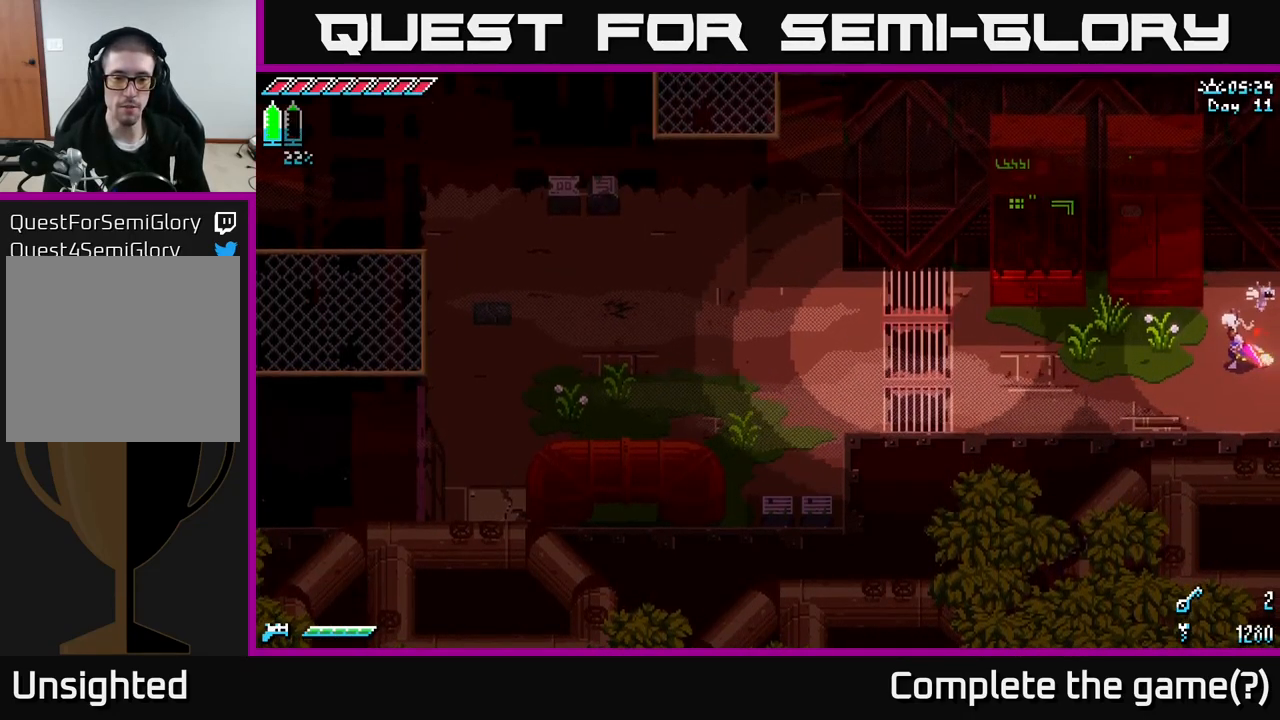
{"buttons": ["X"], "left_stick": "down-left", "right_stick": "center", "events": [[100, "left_stick", "down-left"]]}
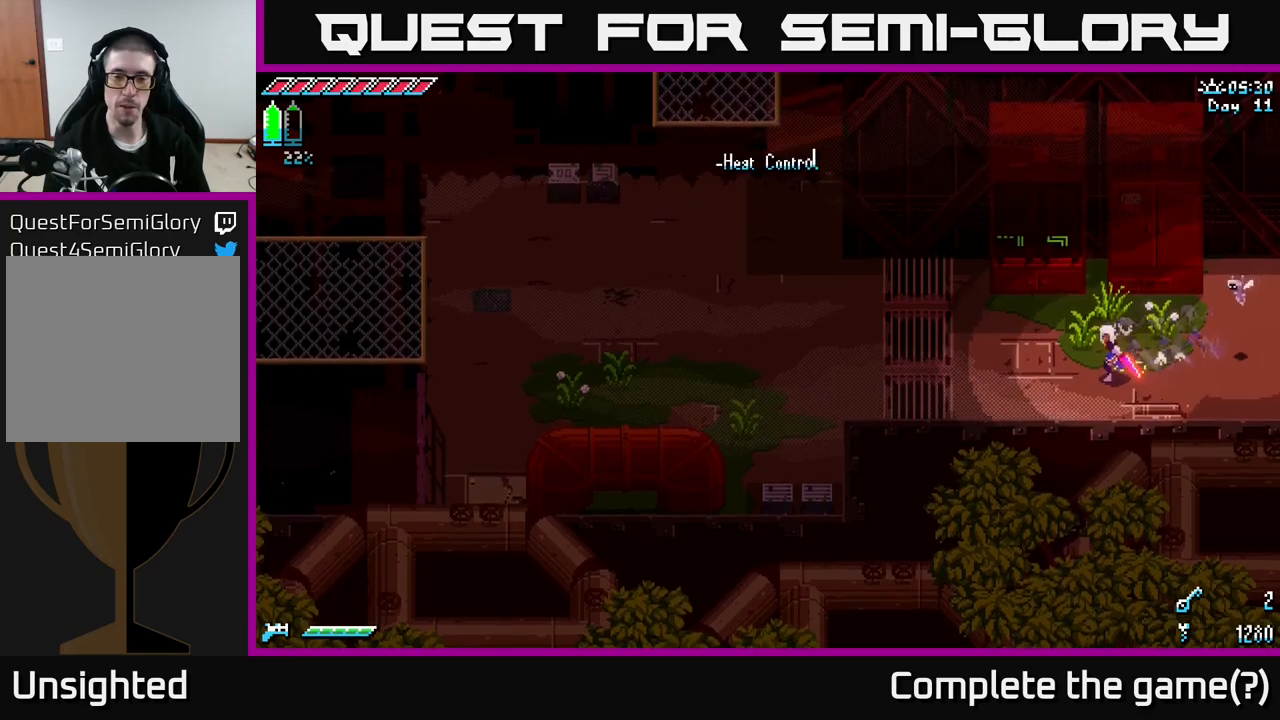
{"buttons": ["X"], "left_stick": "left", "right_stick": "center", "events": [[50, "left_stick", "left"]]}
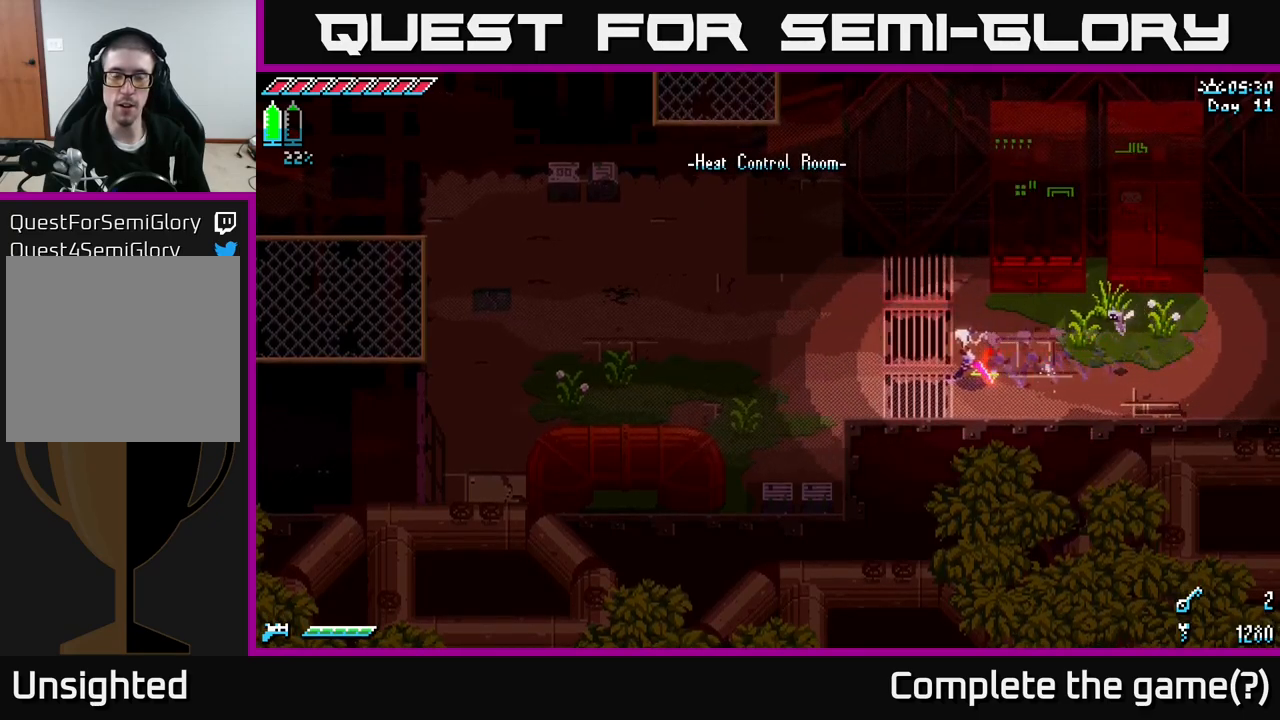
{"buttons": ["X"], "left_stick": "left", "right_stick": "center", "events": []}
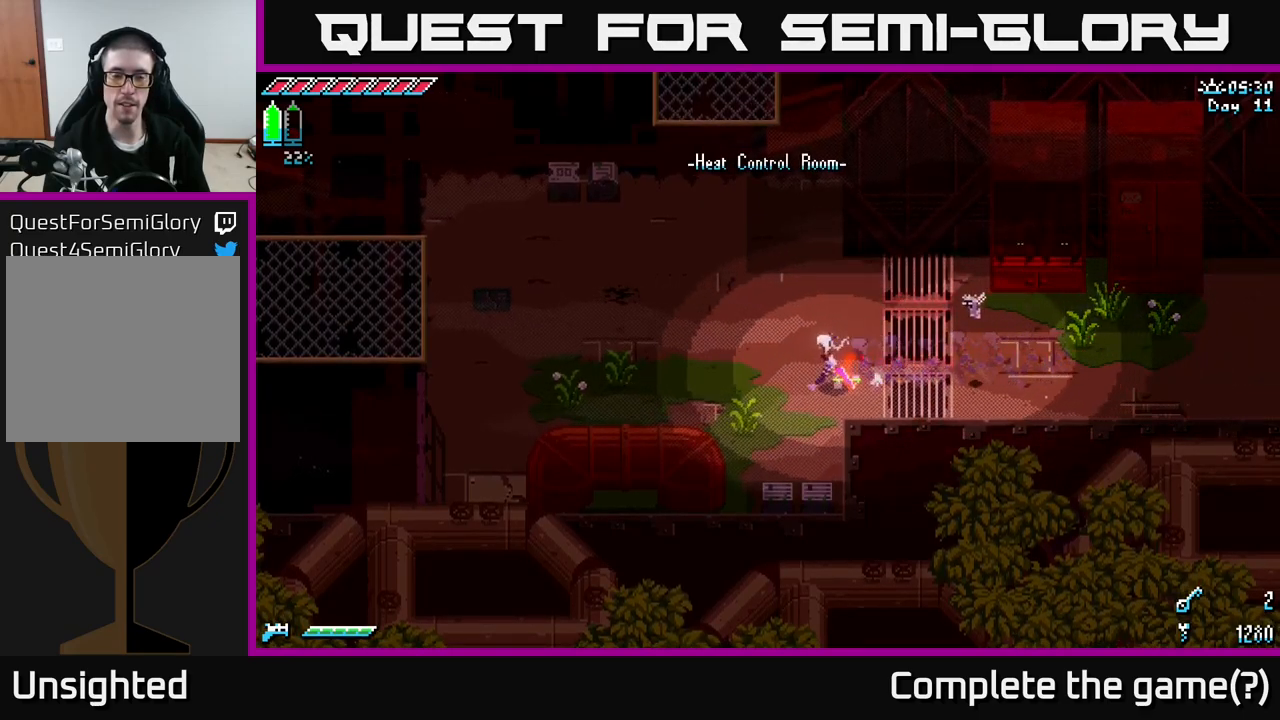
{"buttons": ["X"], "left_stick": "up-left", "right_stick": "center", "events": [[84, "left_stick", "up-left"]]}
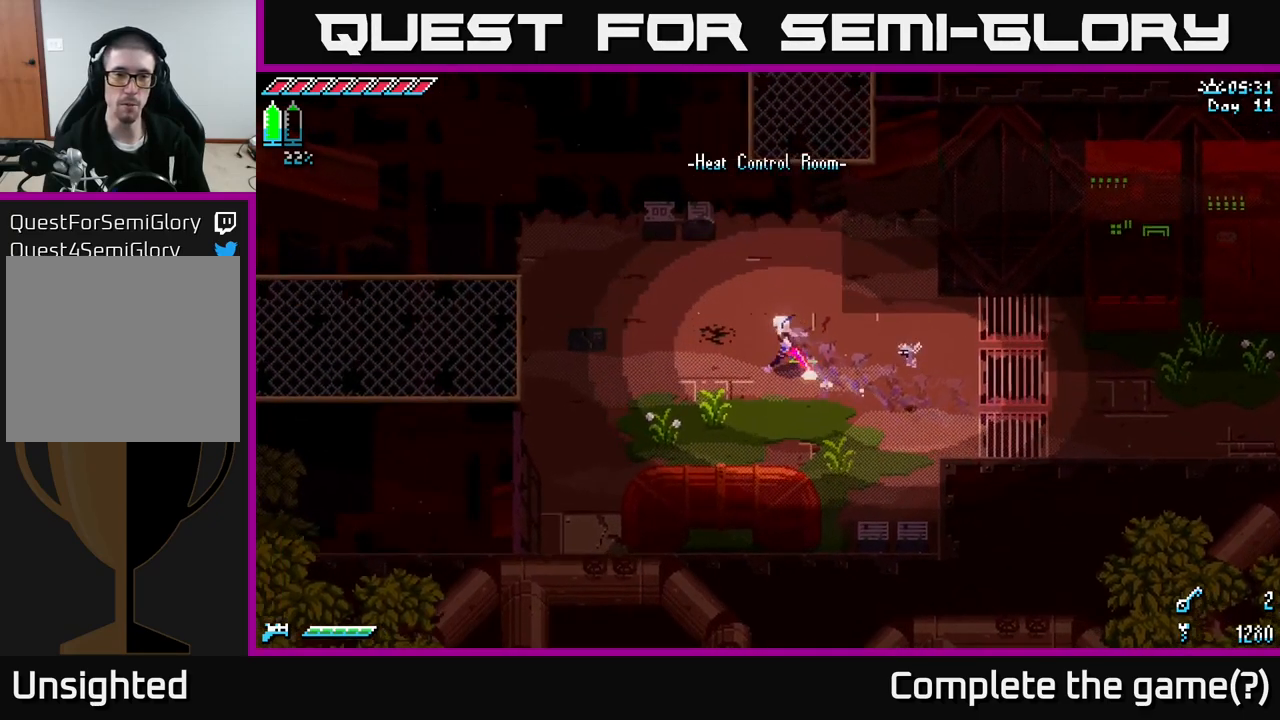
{"buttons": [], "left_stick": "left", "right_stick": "center", "events": [[117, "R2", "down"], [250, "R2", "up"], [334, "X", "up"], [334, "left_stick", "center"], [500, "left_stick", "left"]]}
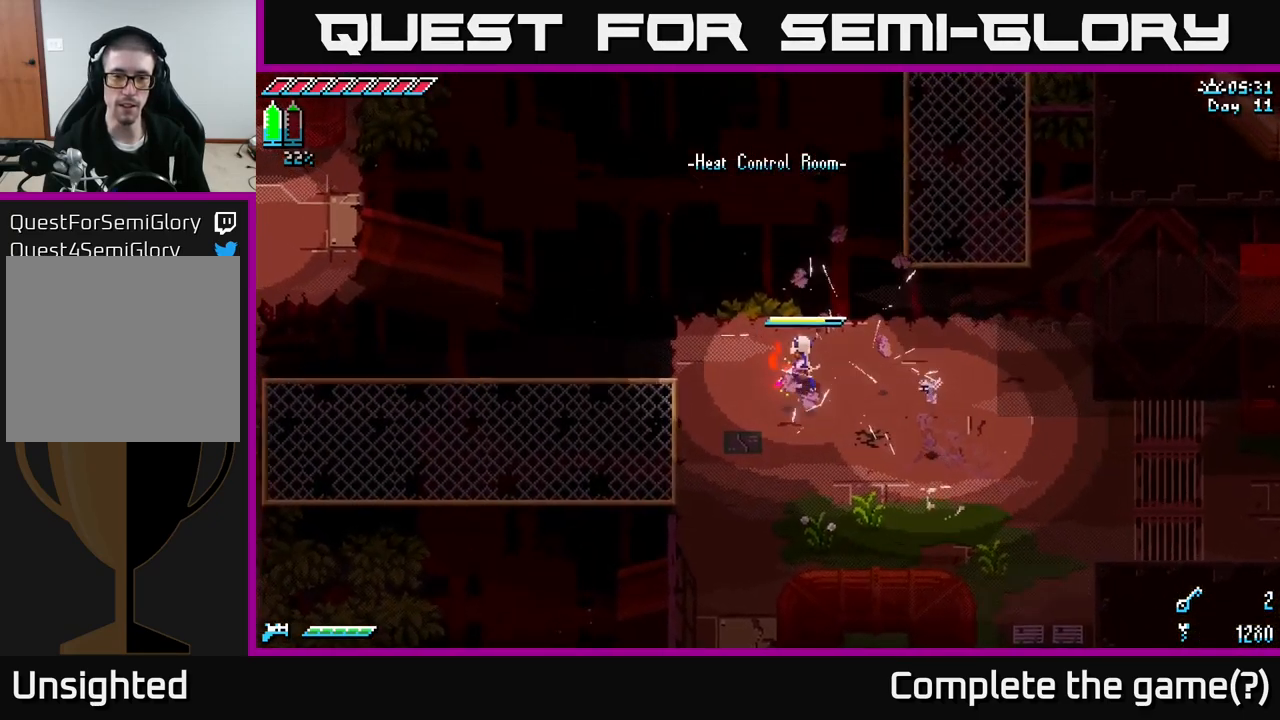
{"buttons": ["X"], "left_stick": "left", "right_stick": "center", "events": [[67, "X", "down"]]}
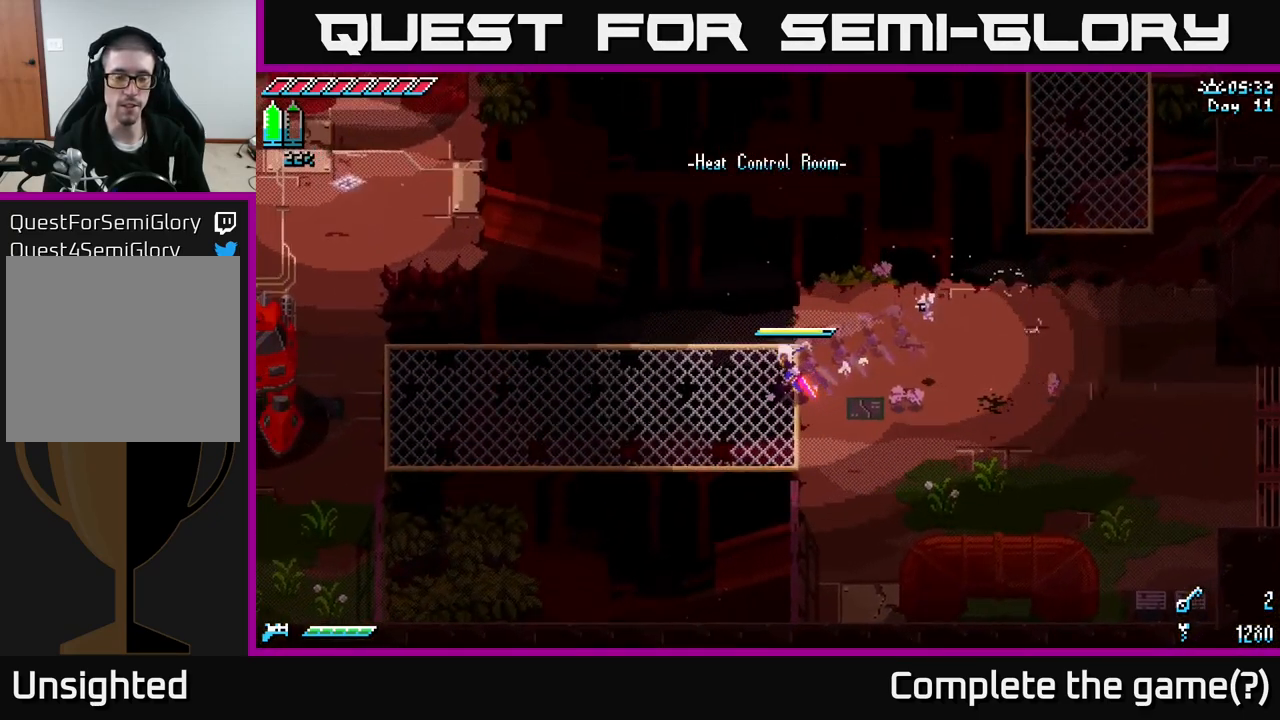
{"buttons": ["X"], "left_stick": "left", "right_stick": "center", "events": [[317, "A", "down"], [500, "A", "up"]]}
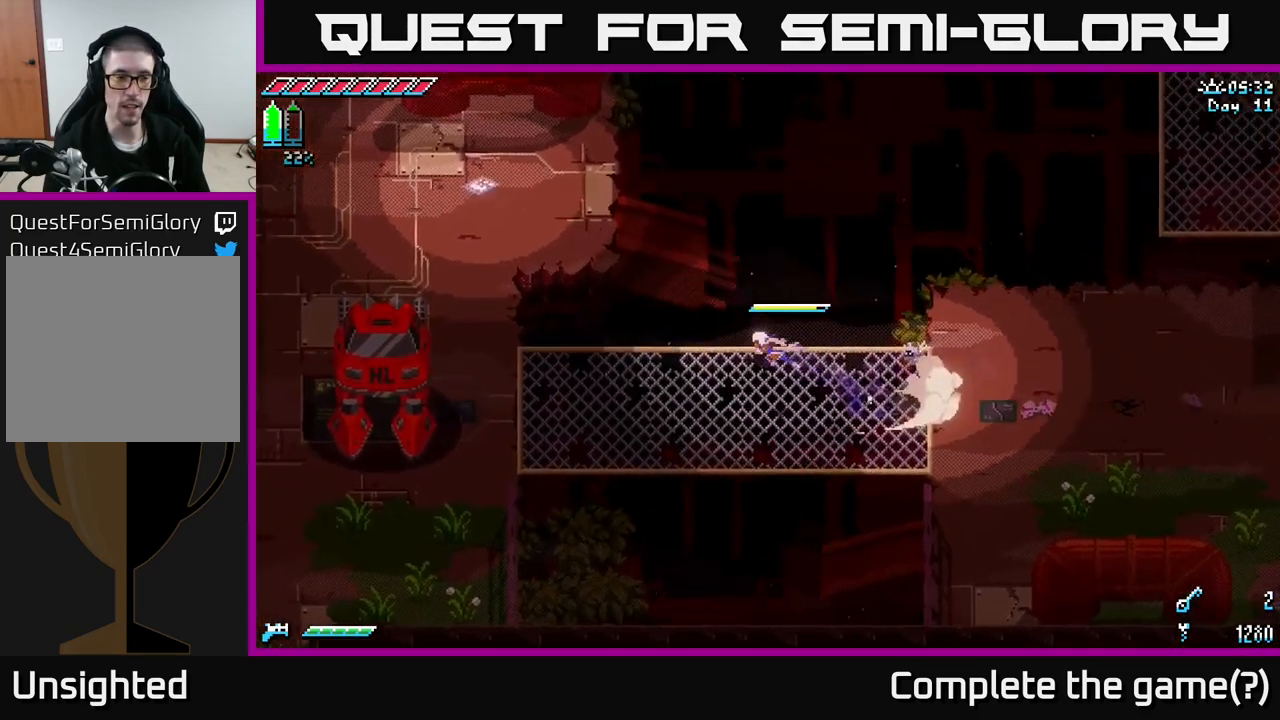
{"buttons": ["X"], "left_stick": "left", "right_stick": "center", "events": []}
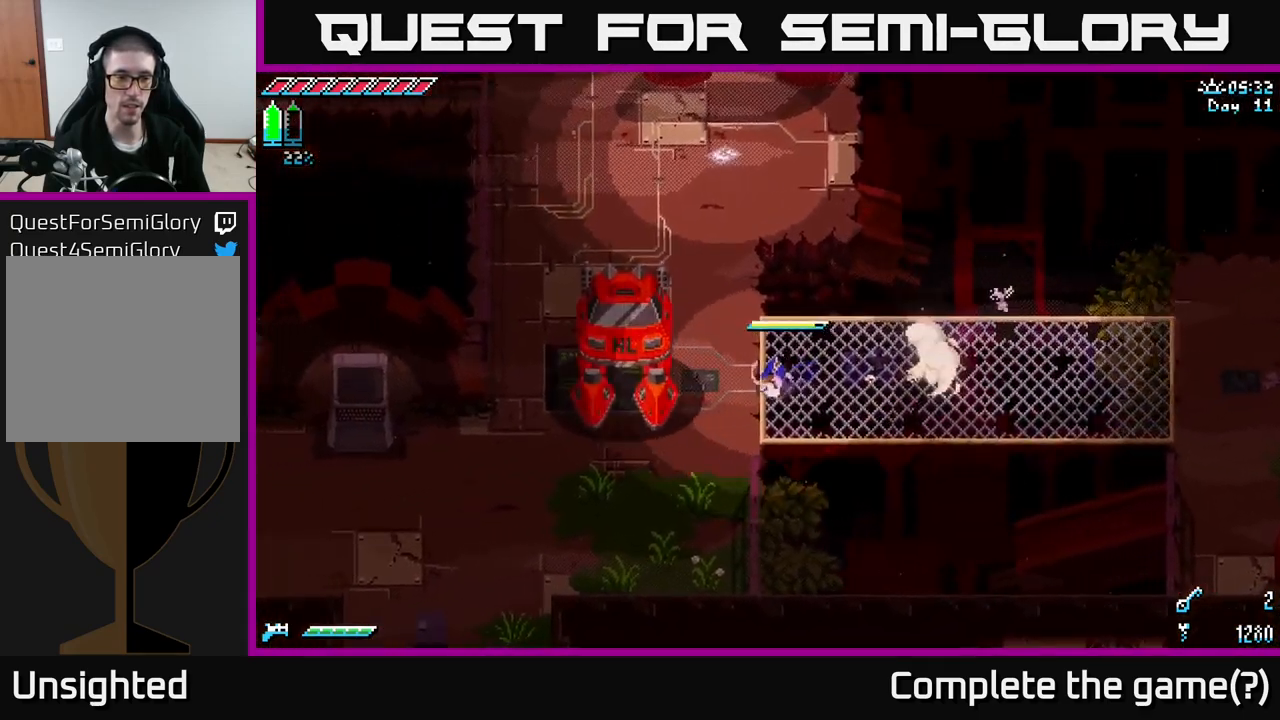
{"buttons": ["X"], "left_stick": "down-left", "right_stick": "center", "events": [[117, "left_stick", "down-left"]]}
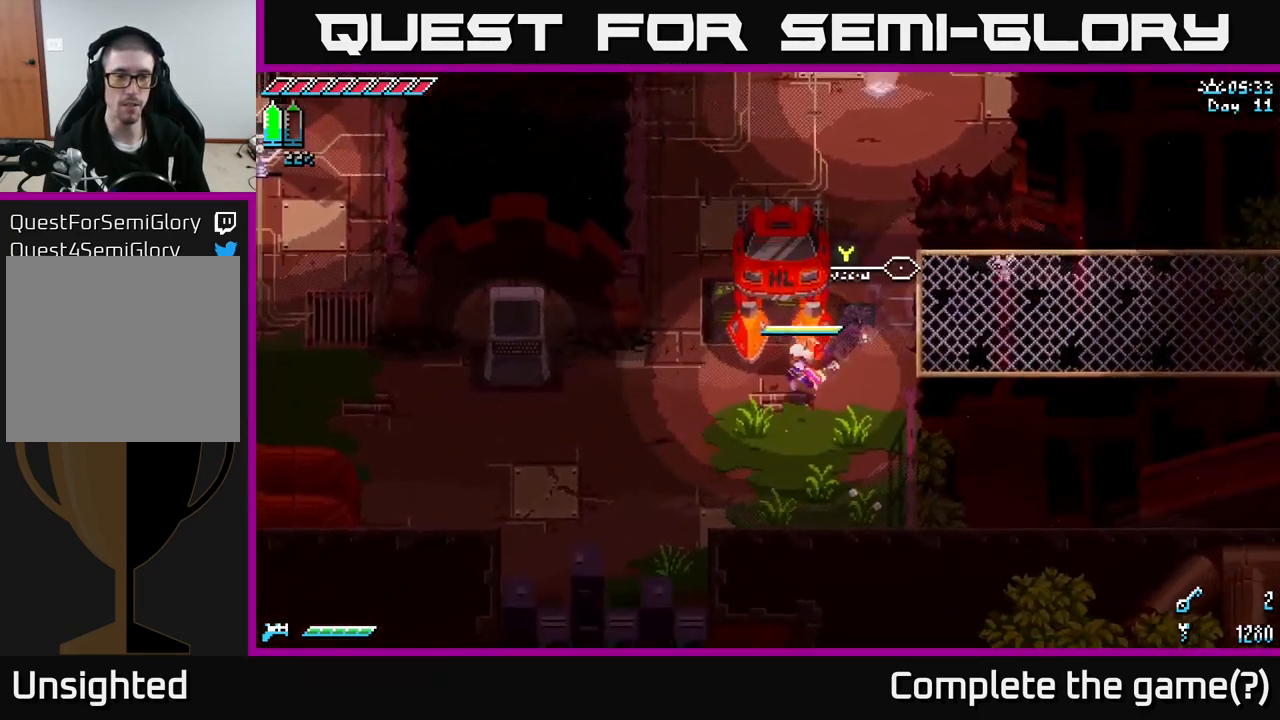
{"buttons": ["A", "X"], "left_stick": "left", "right_stick": "center", "events": [[200, "left_stick", "left"], [500, "A", "down"]]}
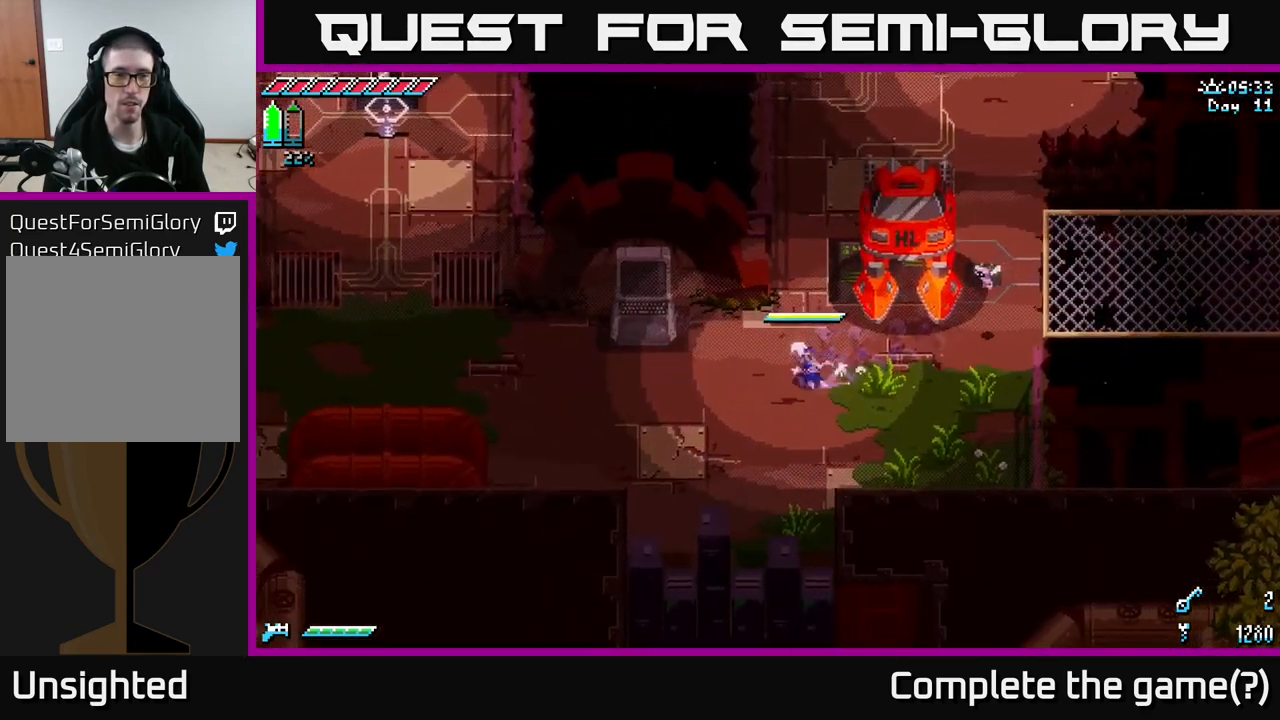
{"buttons": [], "left_stick": "left", "right_stick": "up-left", "events": [[184, "A", "up"], [284, "X", "up"], [500, "right_stick", "up-left"]]}
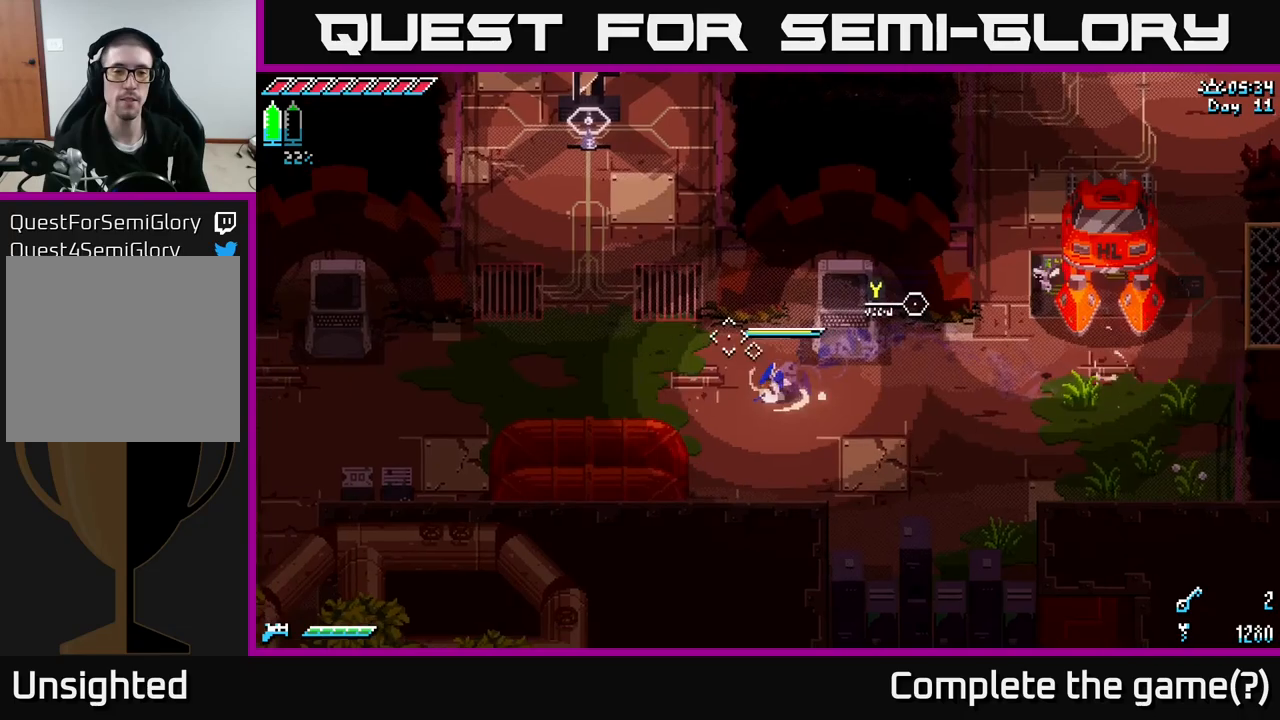
{"buttons": [], "left_stick": "center", "right_stick": "up-left", "events": [[83, "left_stick", "down-left"], [366, "L2", "down"], [416, "left_stick", "center"], [483, "L2", "up"]]}
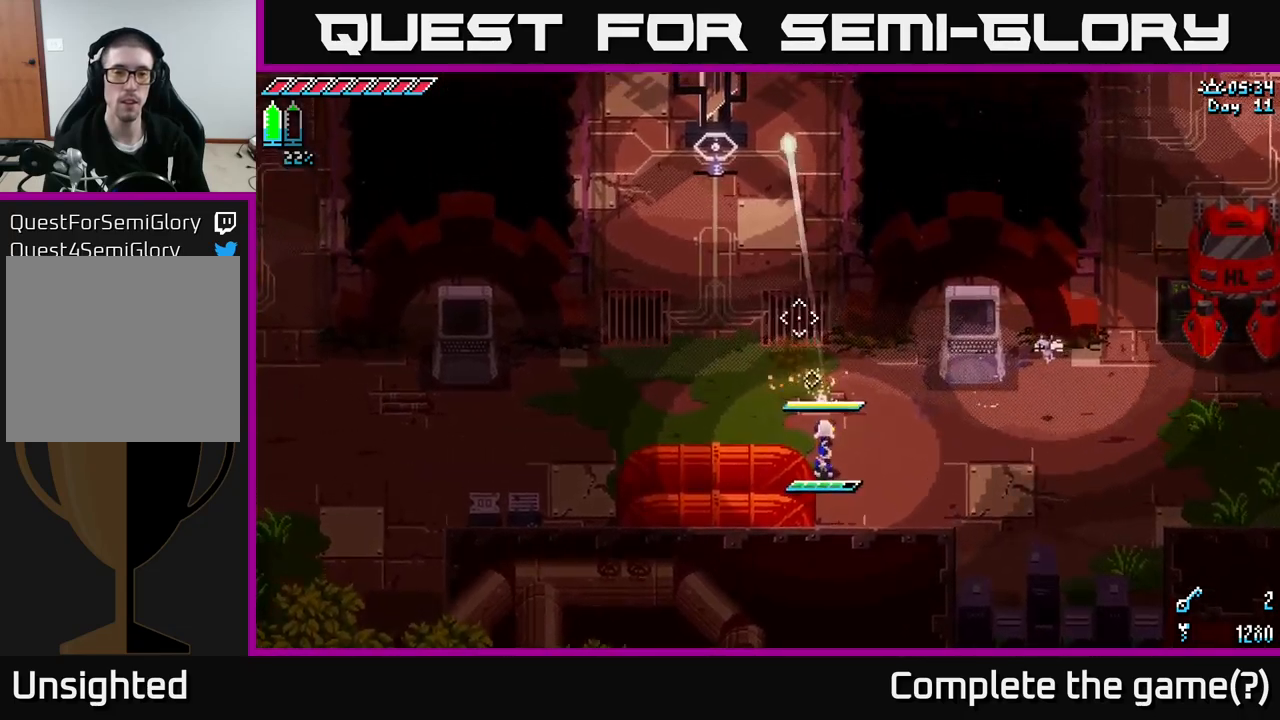
{"buttons": [], "left_stick": "right", "right_stick": "up-left", "events": [[66, "left_stick", "right"], [216, "left_stick", "up-right"], [300, "L2", "down"], [316, "left_stick", "up"], [400, "L2", "up"], [483, "left_stick", "right"]]}
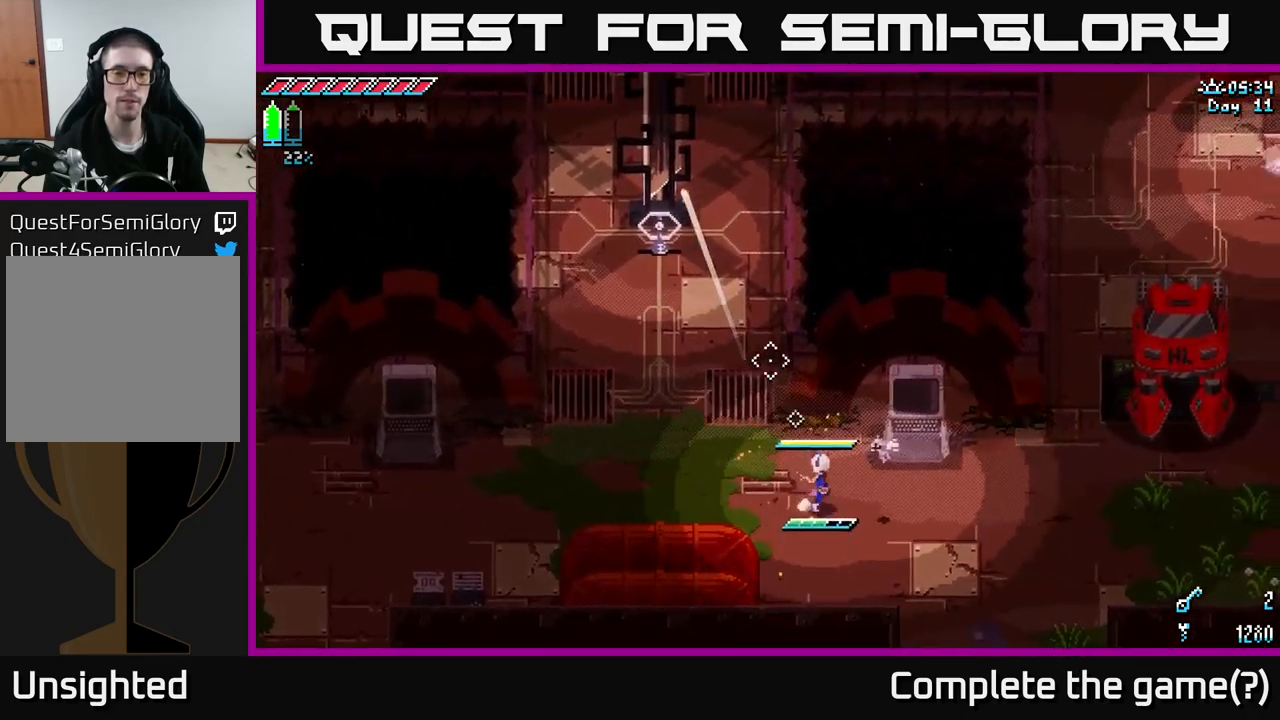
{"buttons": [], "left_stick": "down", "right_stick": "up-left", "events": [[283, "L2", "down"], [350, "left_stick", "center"], [400, "L2", "up"], [466, "left_stick", "down"]]}
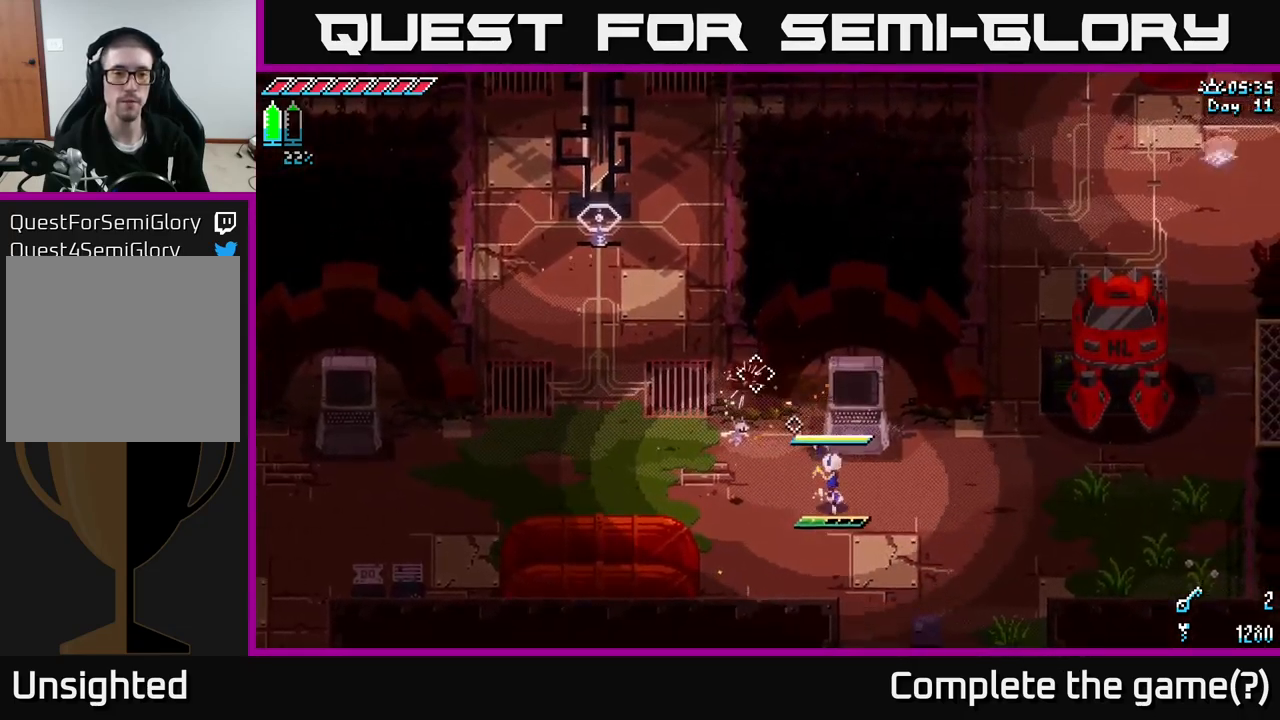
{"buttons": [], "left_stick": "center", "right_stick": "up-left", "events": [[100, "left_stick", "down-left"], [200, "left_stick", "left"], [350, "L2", "down"], [366, "left_stick", "center"], [483, "L2", "up"]]}
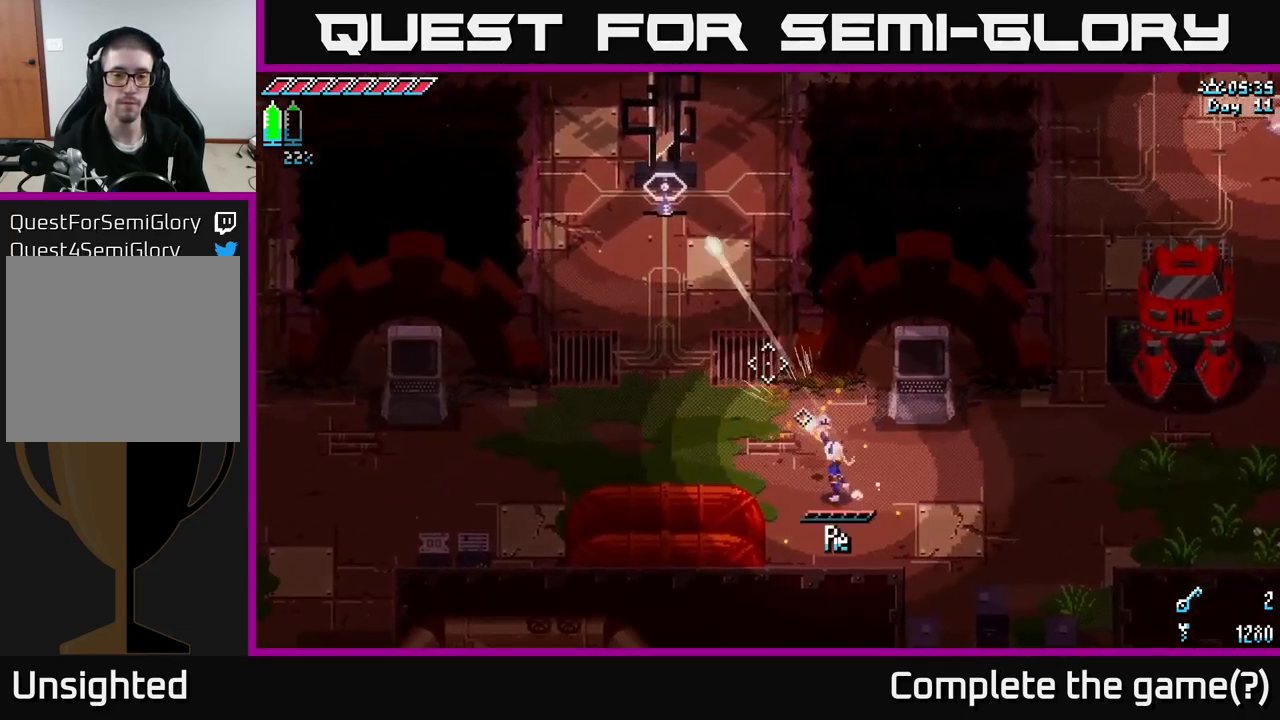
{"buttons": [], "left_stick": "center", "right_stick": "up-left", "events": [[33, "L2", "down"], [133, "L2", "up"]]}
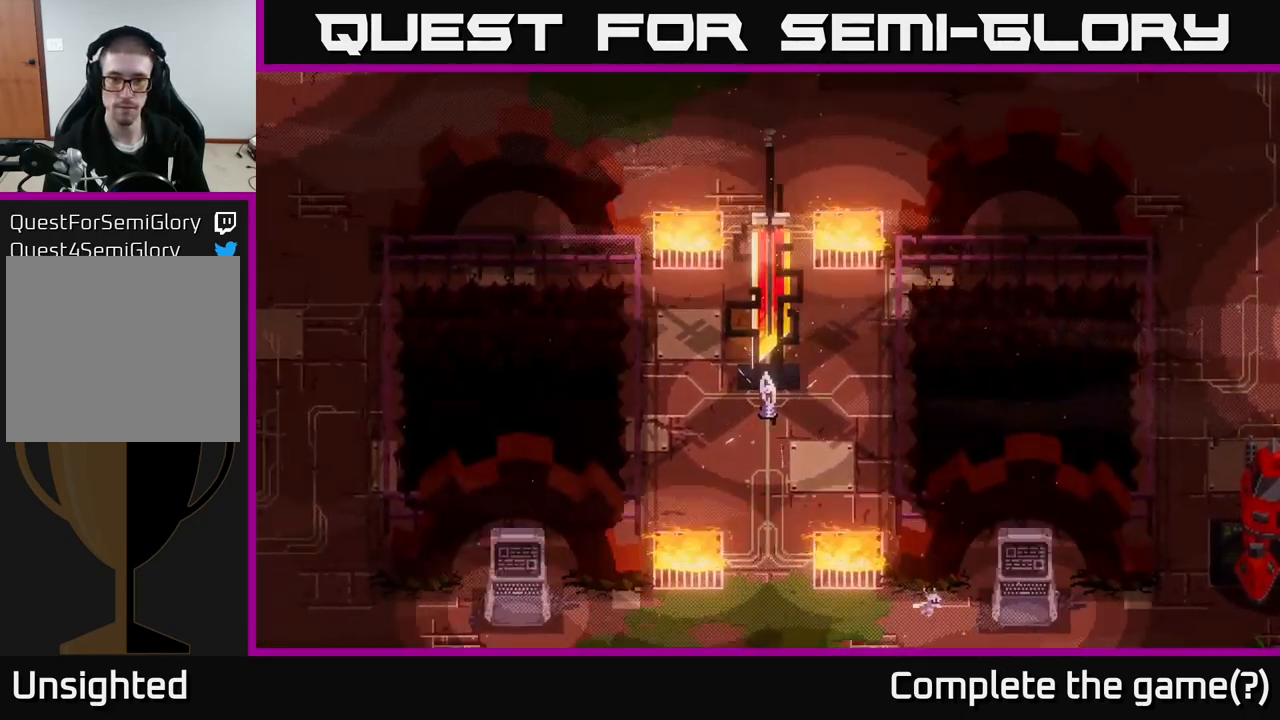
{"buttons": [], "left_stick": "right", "right_stick": "center", "events": [[100, "left_stick", "right"], [116, "right_stick", "center"]]}
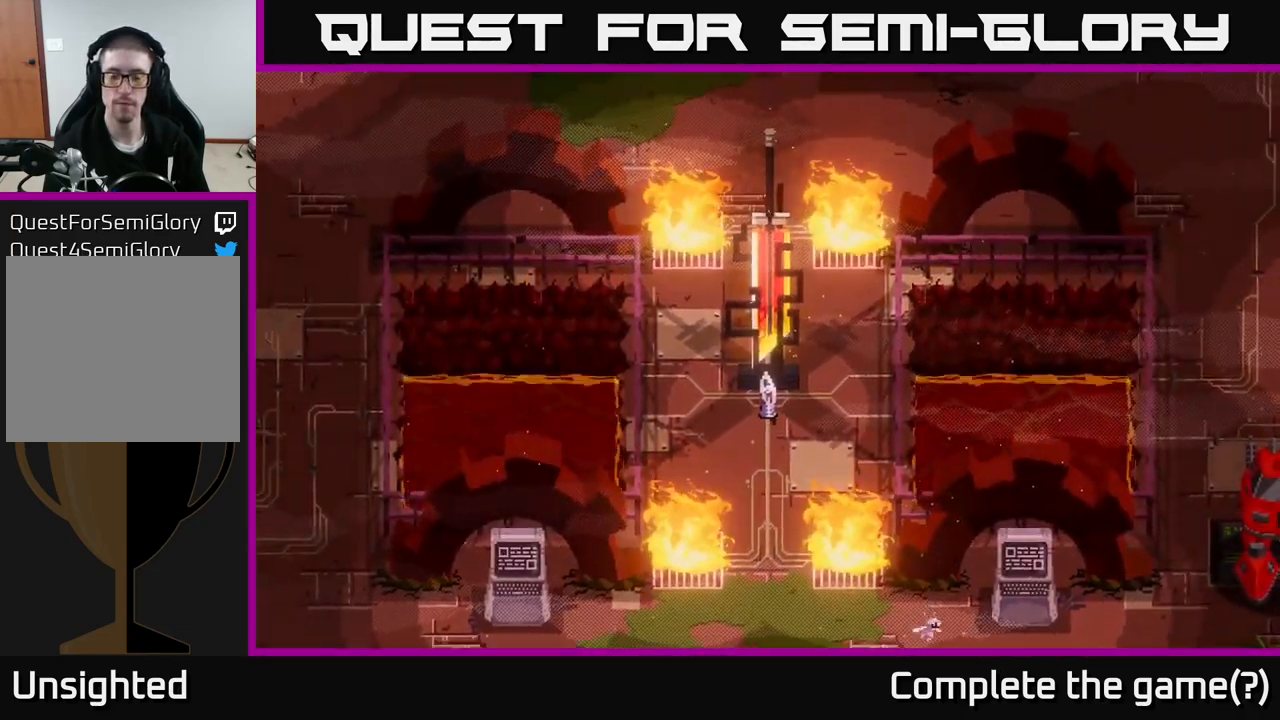
{"buttons": [], "left_stick": "right", "right_stick": "center", "events": []}
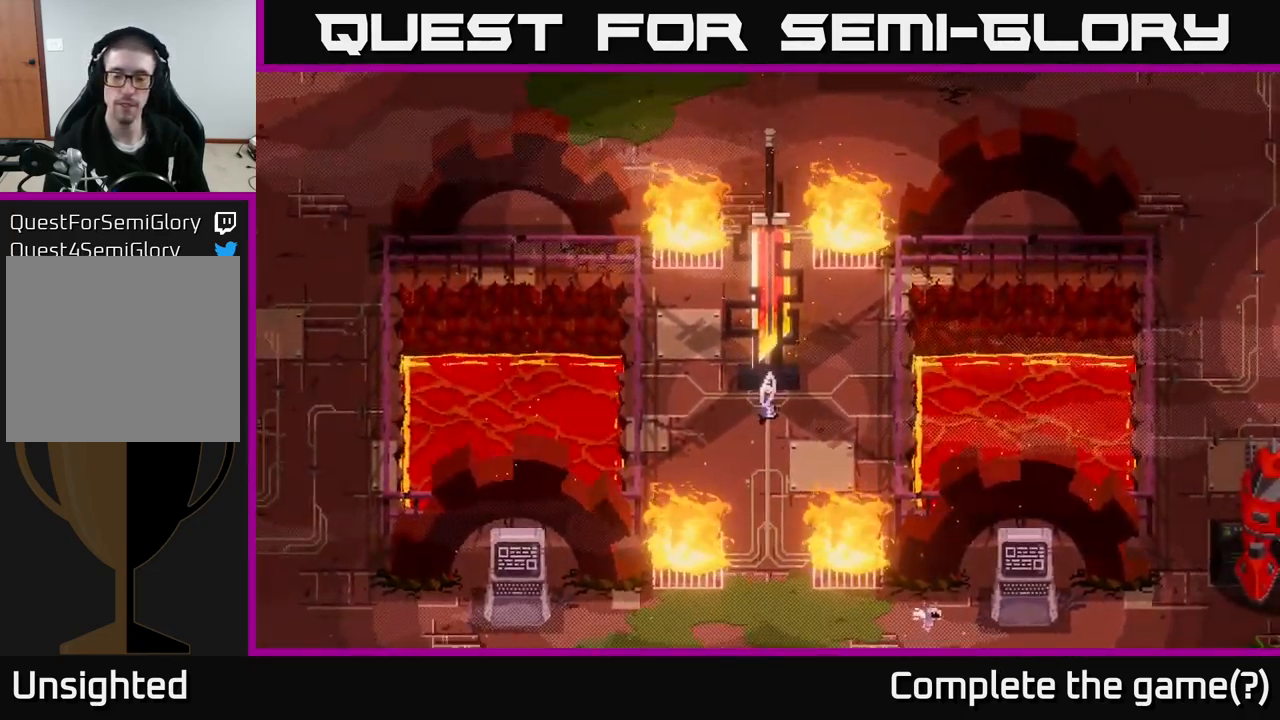
{"buttons": [], "left_stick": "right", "right_stick": "center", "events": [[50, "L1", "down"], [150, "L1", "up"]]}
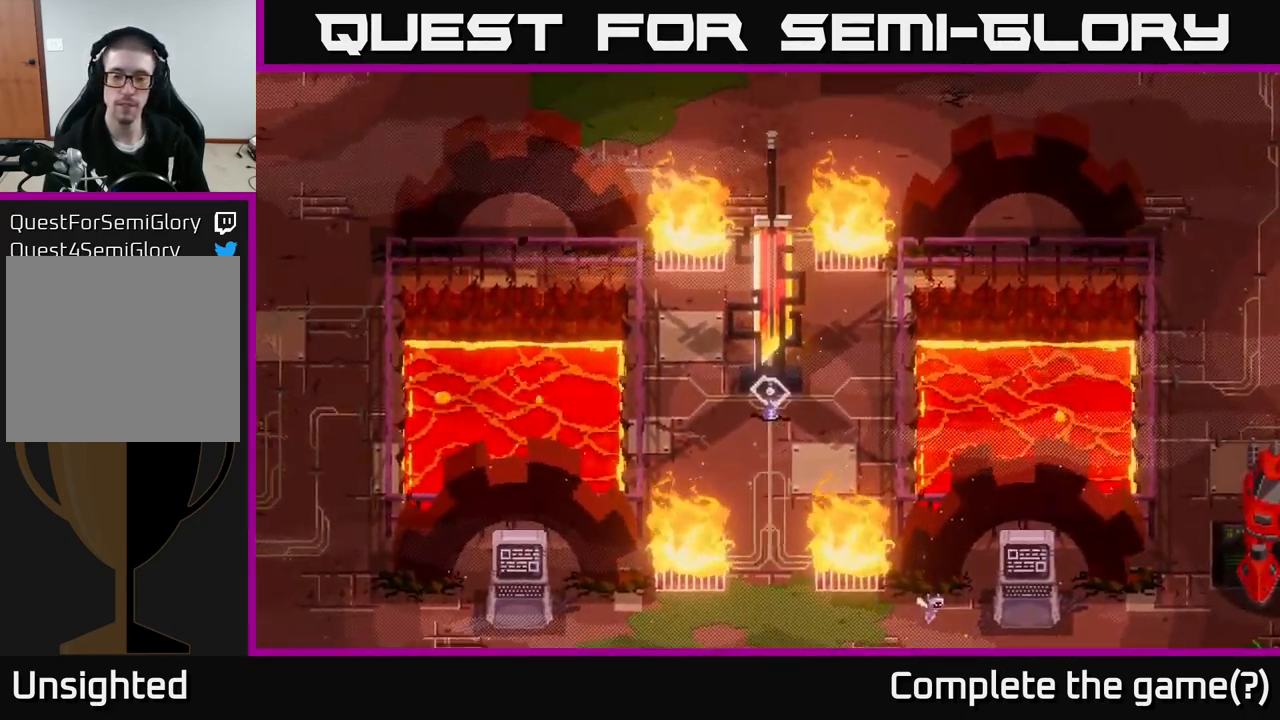
{"buttons": [], "left_stick": "right", "right_stick": "center", "events": []}
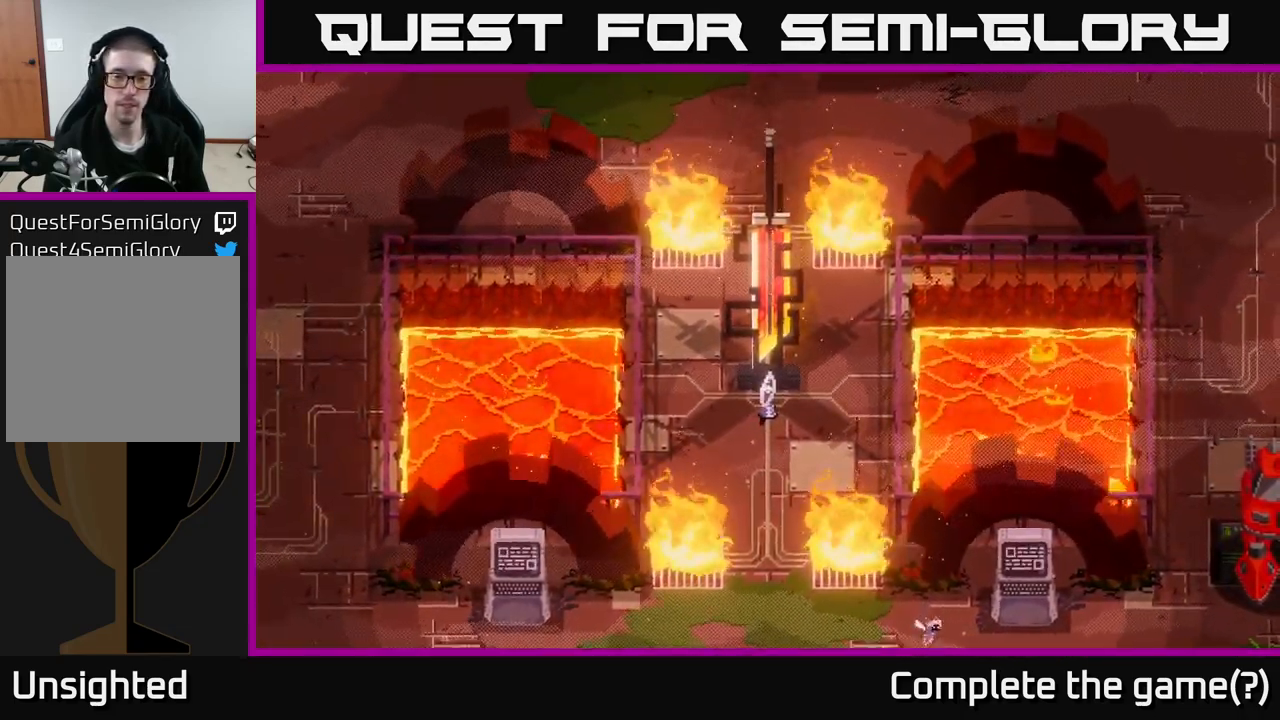
{"buttons": ["X"], "left_stick": "right", "right_stick": "center", "events": [[150, "X", "down"]]}
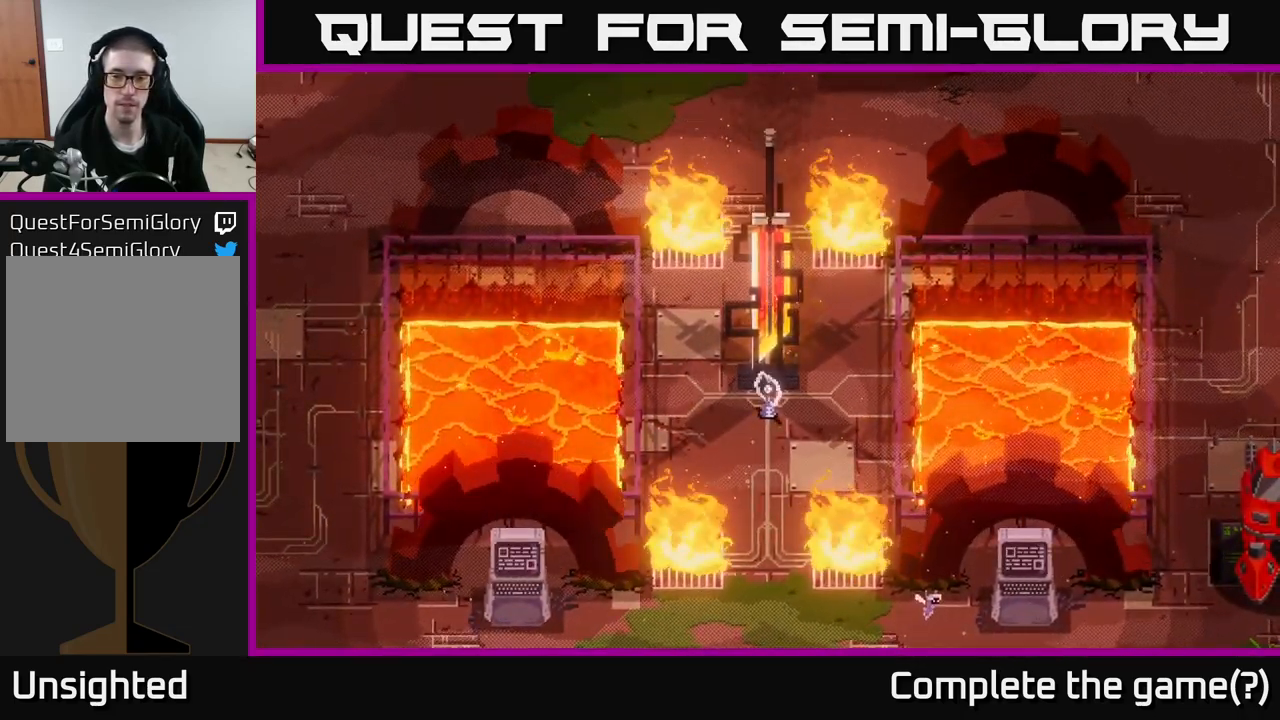
{"buttons": ["X"], "left_stick": "right", "right_stick": "center", "events": []}
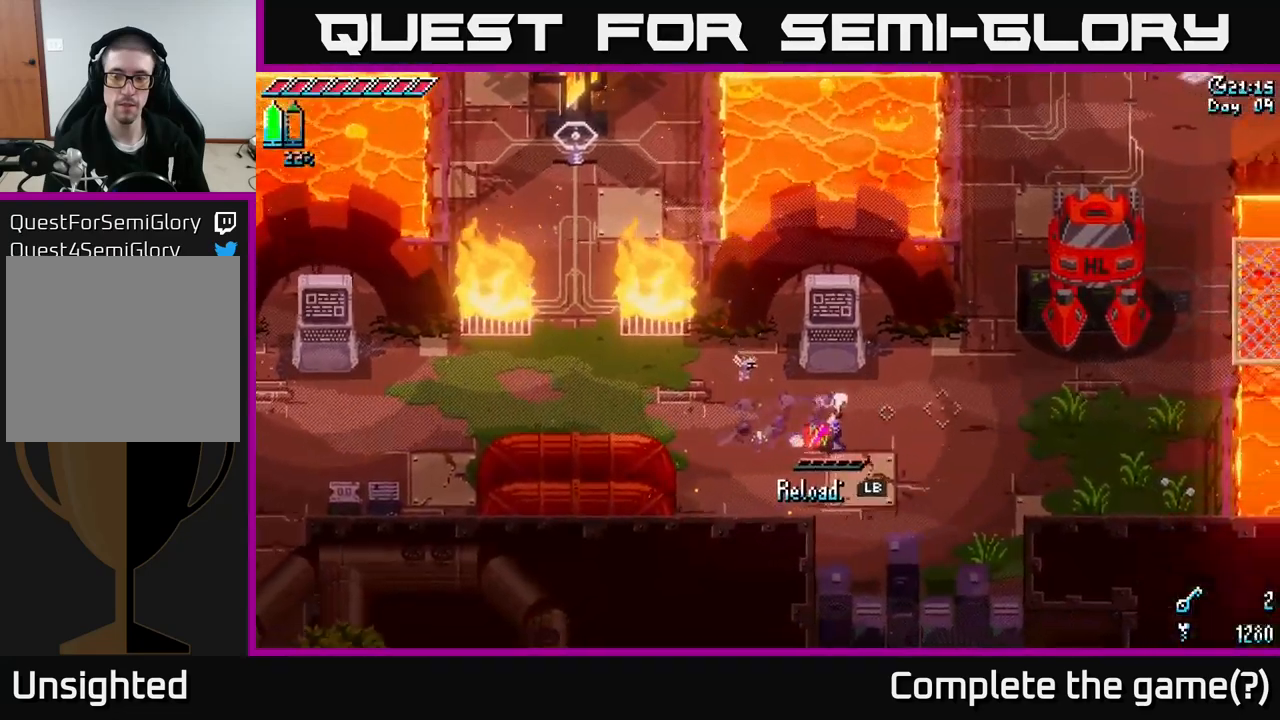
{"buttons": [], "left_stick": "right", "right_stick": "center", "events": [[100, "X", "up"], [167, "L1", "down"], [250, "L1", "up"]]}